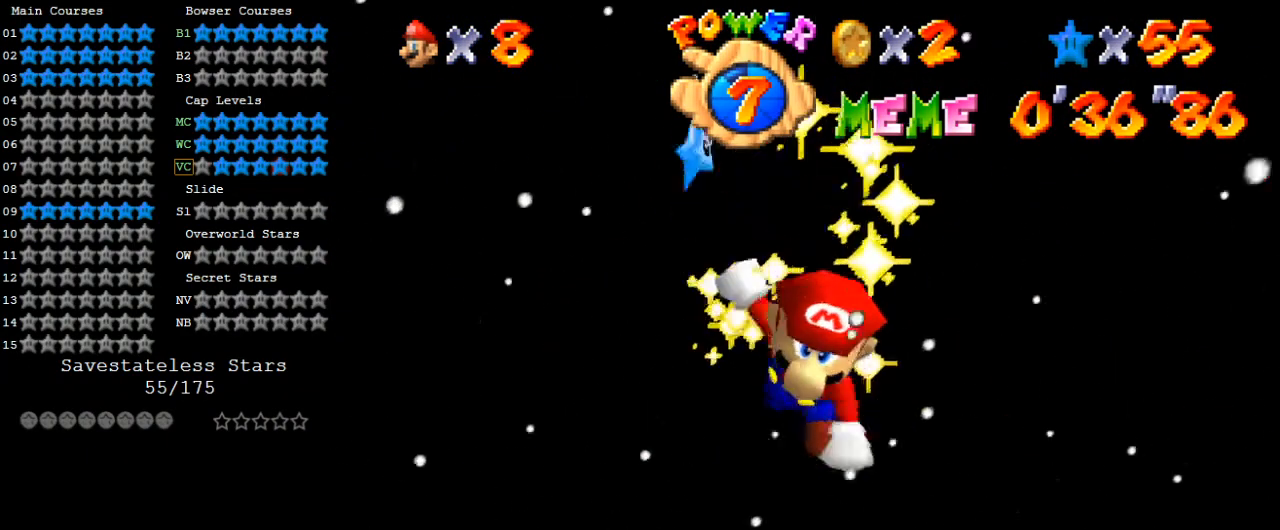
Gameplay with keyboard; each line is a JSON object with the keys held at the frame after it. "events" lists presses ("down") and releases ("up") of "a", "c", "ctrl", "d", "down", "left", "return", "right", "s", "shift", "up", "w", "x" and "y" between this image and that frame as [ms after this image, input, new state], when the widget could be followed in between. No other keys are recorded. Mouse input is not recorded.
{"keys": [], "events": [[267, "w", "down"], [400, "w", "up"]]}
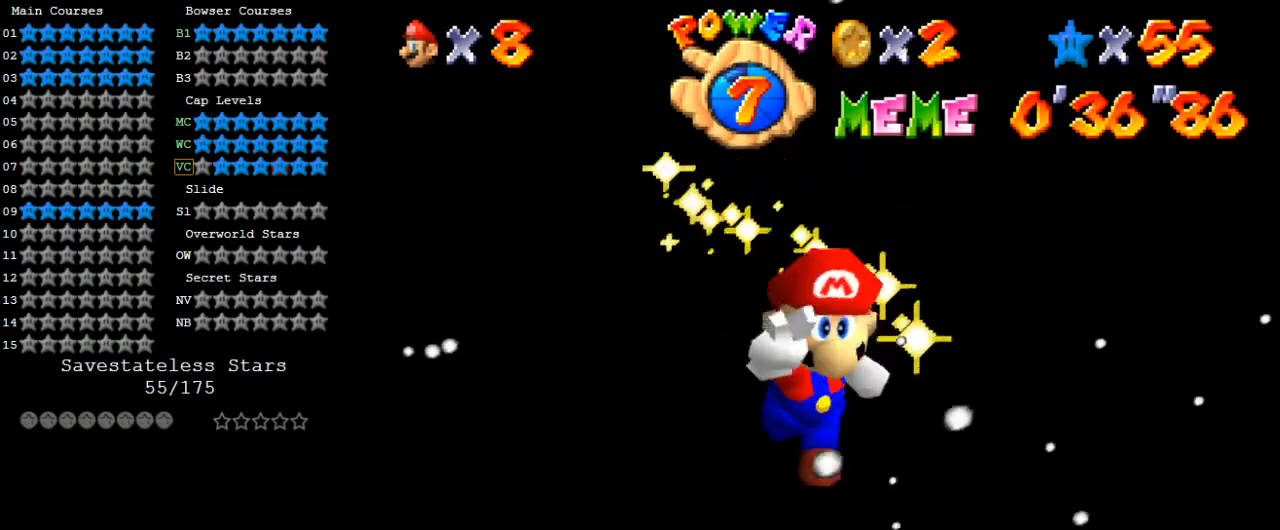
{"keys": ["s"], "events": [[133, "y", "down"], [300, "y", "up"], [367, "s", "down"]]}
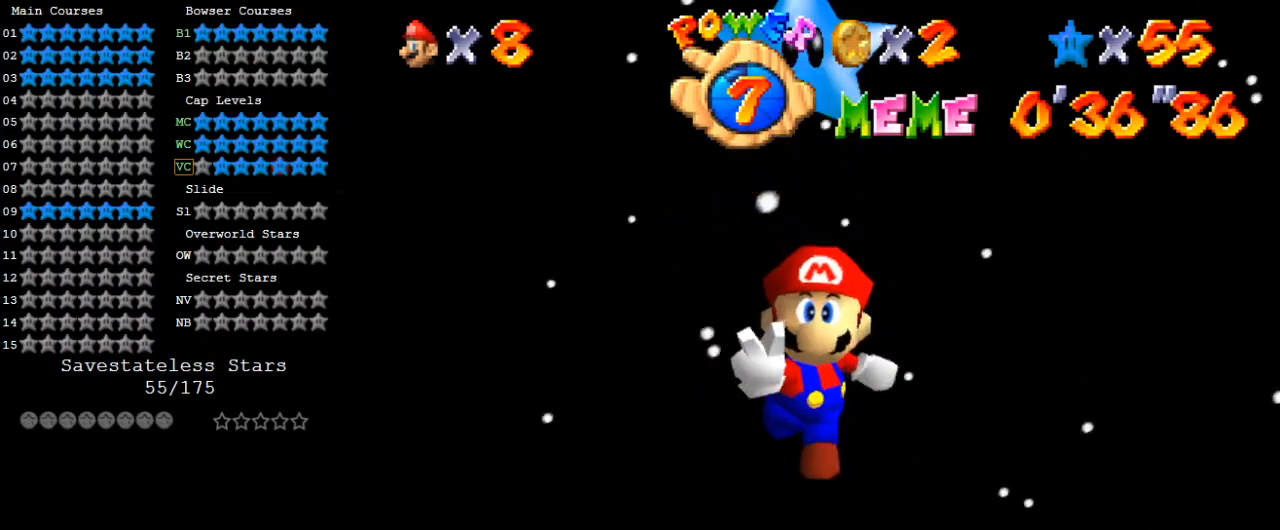
{"keys": [], "events": [[33, "s", "up"], [67, "s", "down"], [233, "s", "up"], [400, "c", "down"], [467, "c", "up"]]}
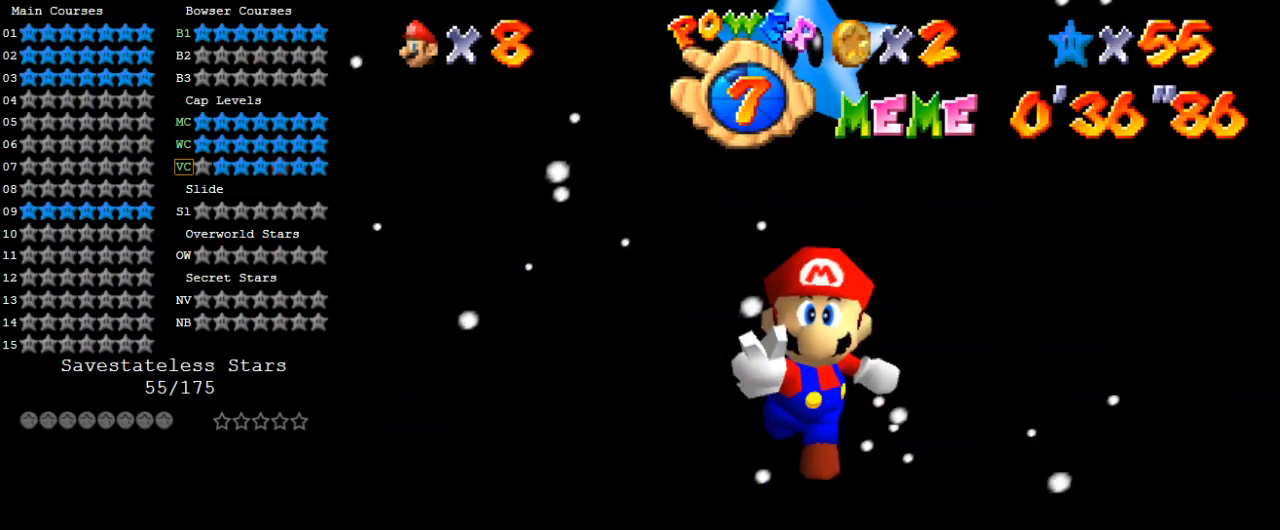
{"keys": ["s"], "events": [[433, "s", "down"]]}
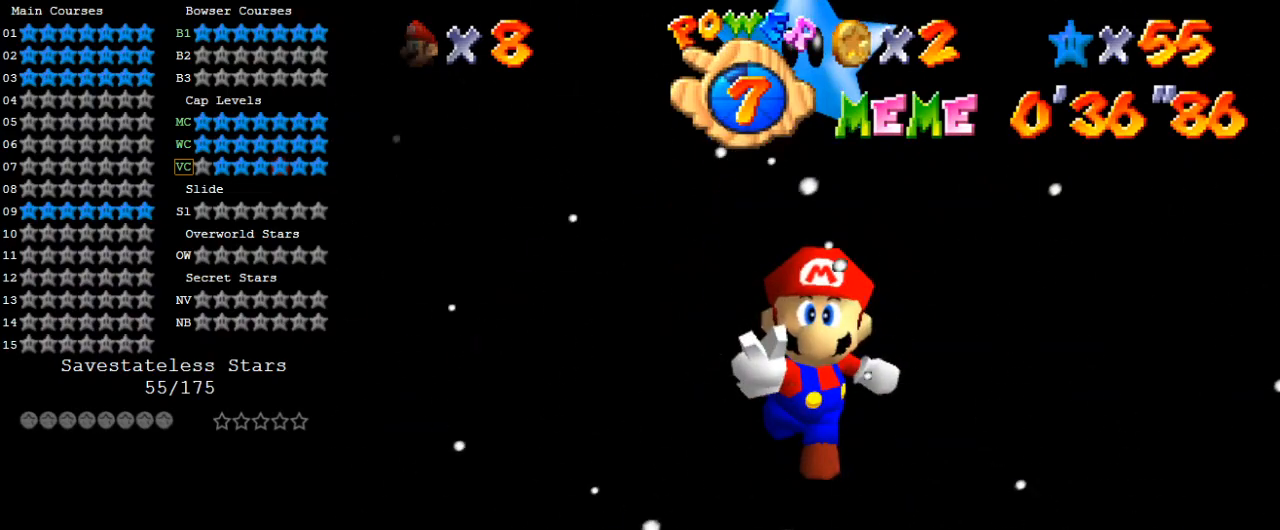
{"keys": [], "events": [[100, "s", "up"], [167, "s", "down"], [267, "s", "up"]]}
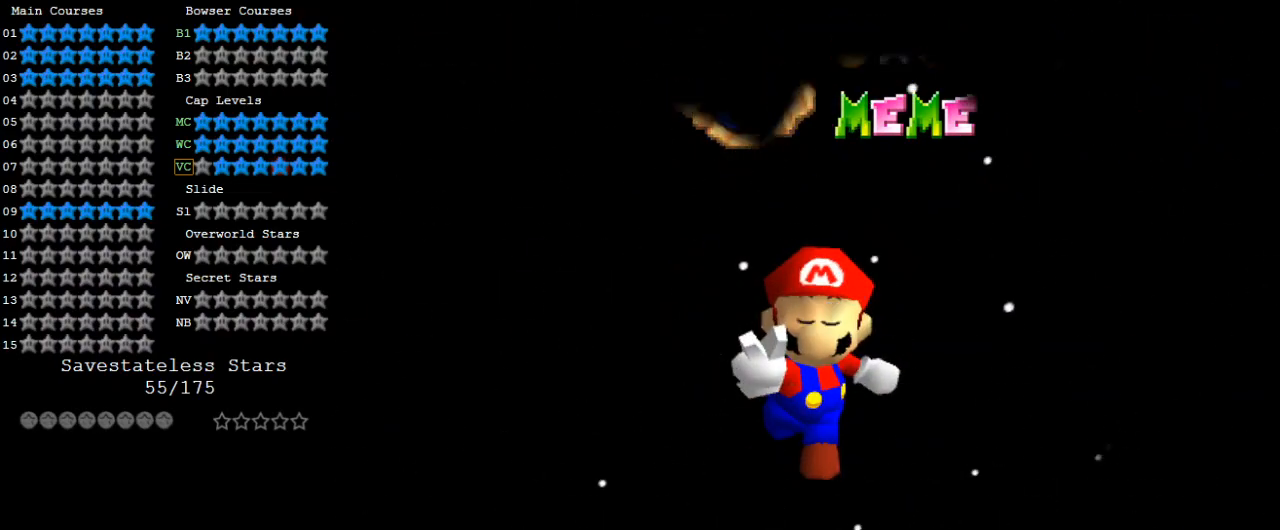
{"keys": [], "events": []}
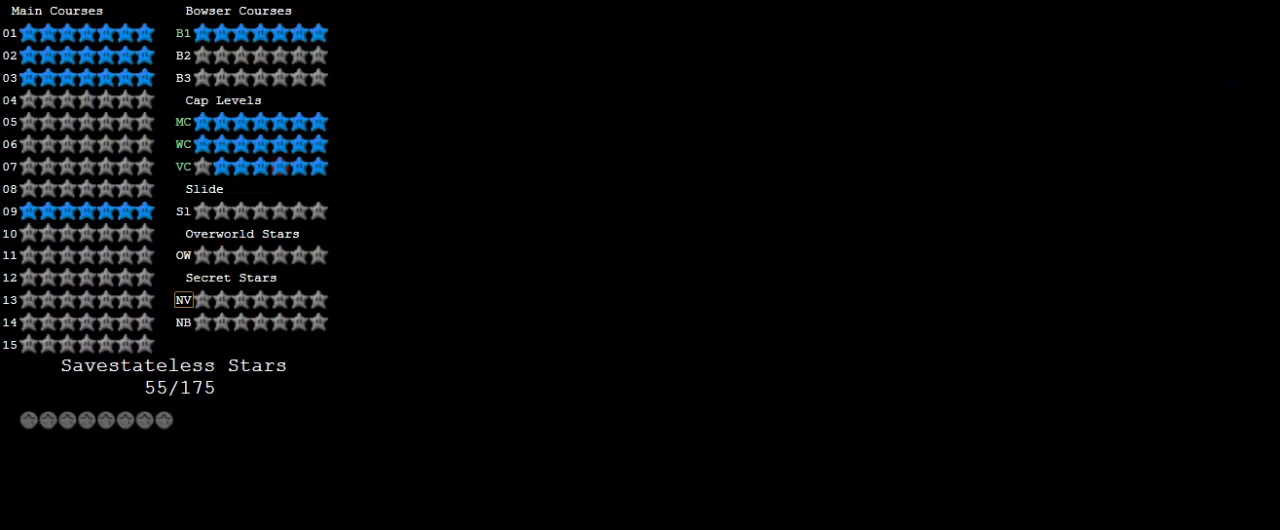
{"keys": [], "events": [[300, "return", "down"], [400, "return", "up"]]}
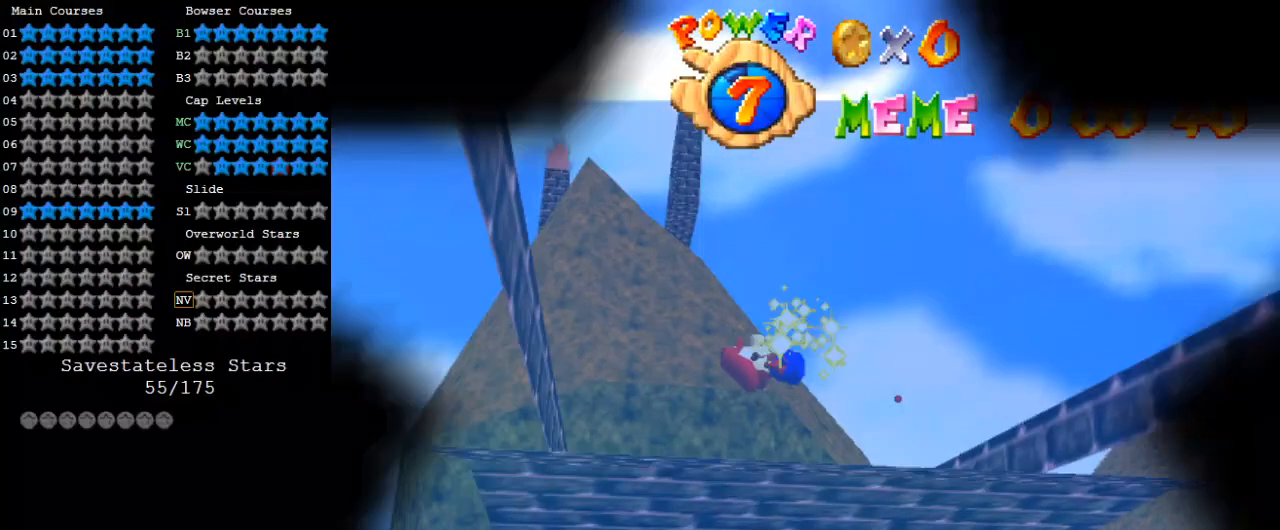
{"keys": [], "events": []}
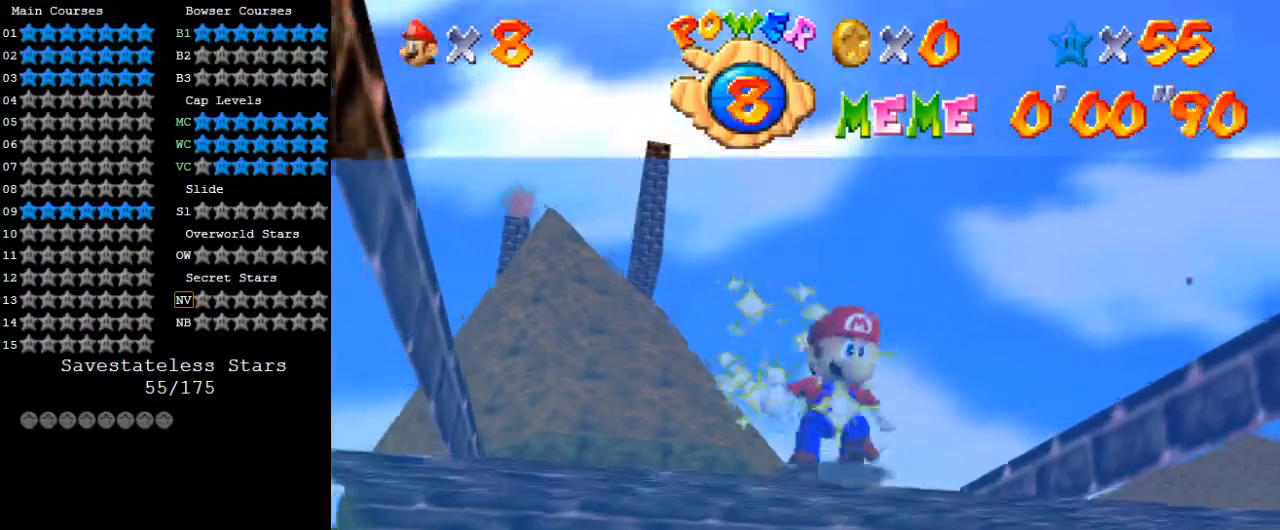
{"keys": [], "events": []}
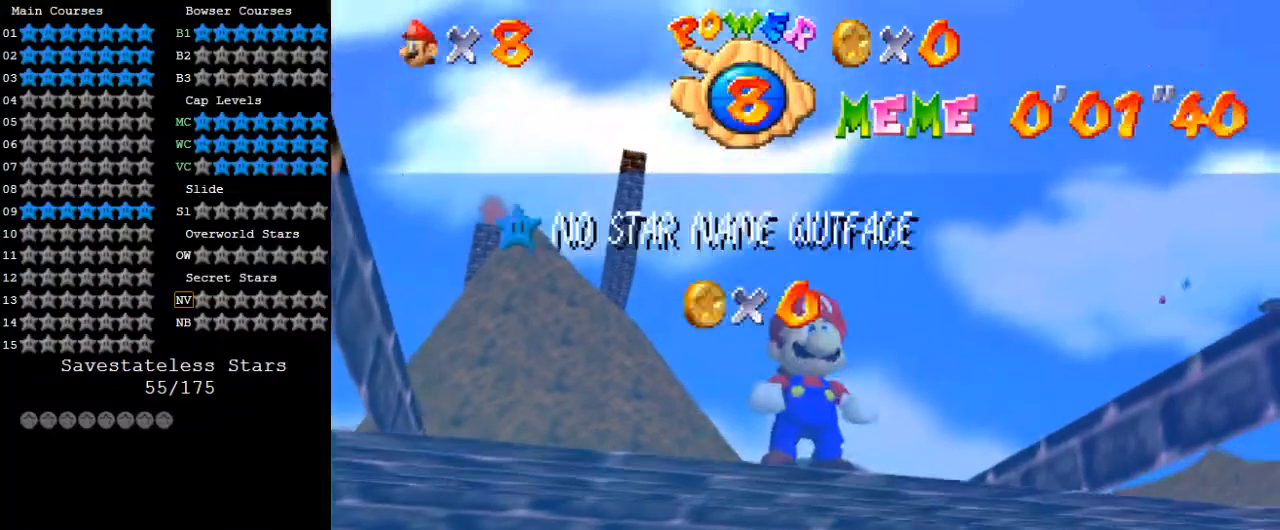
{"keys": [], "events": []}
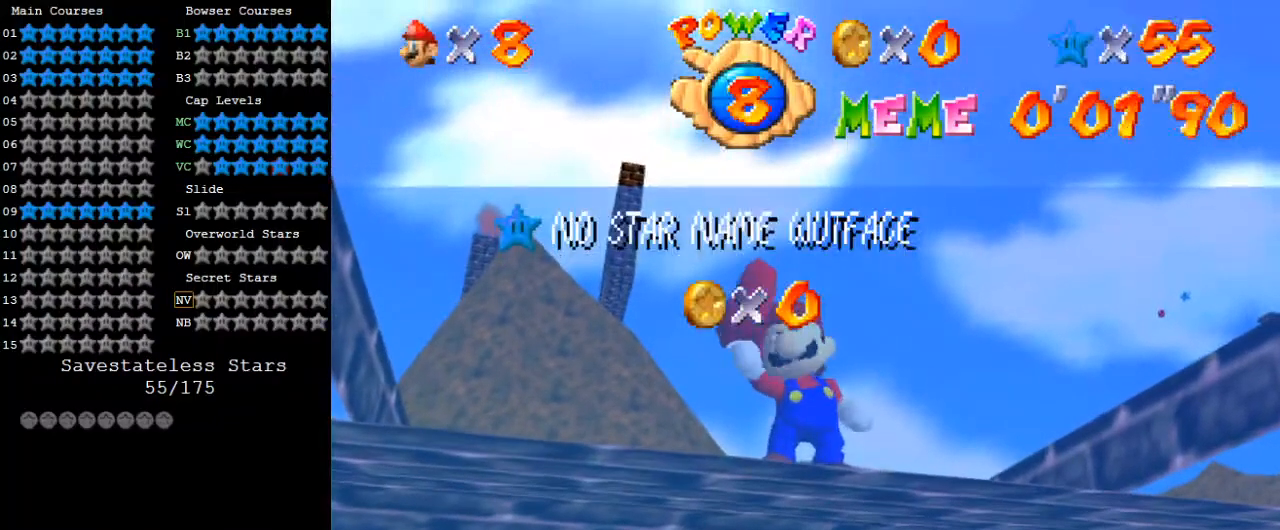
{"keys": [], "events": []}
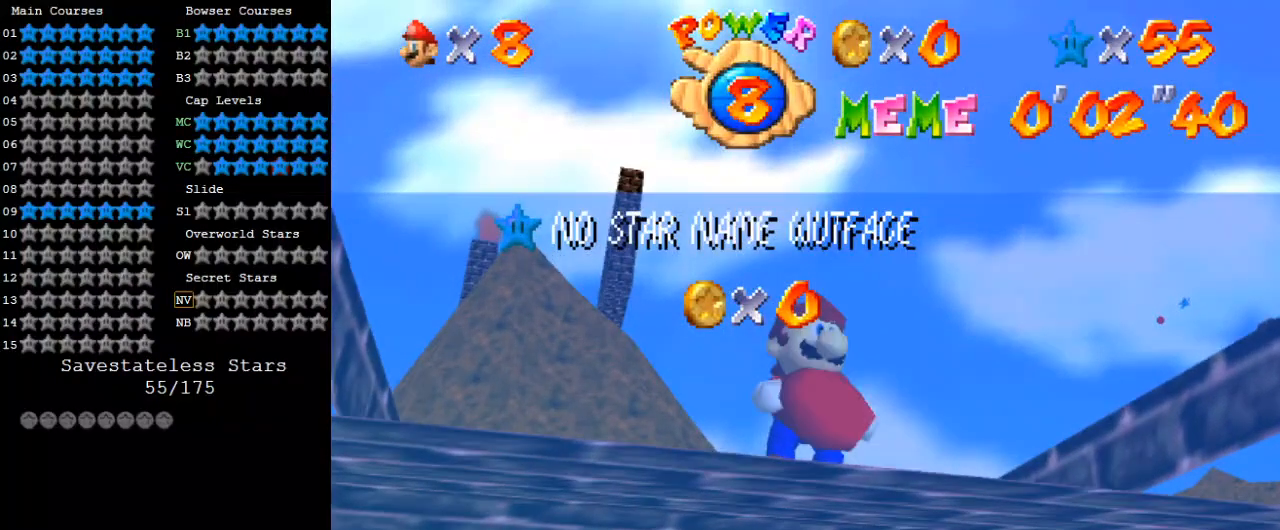
{"keys": [], "events": []}
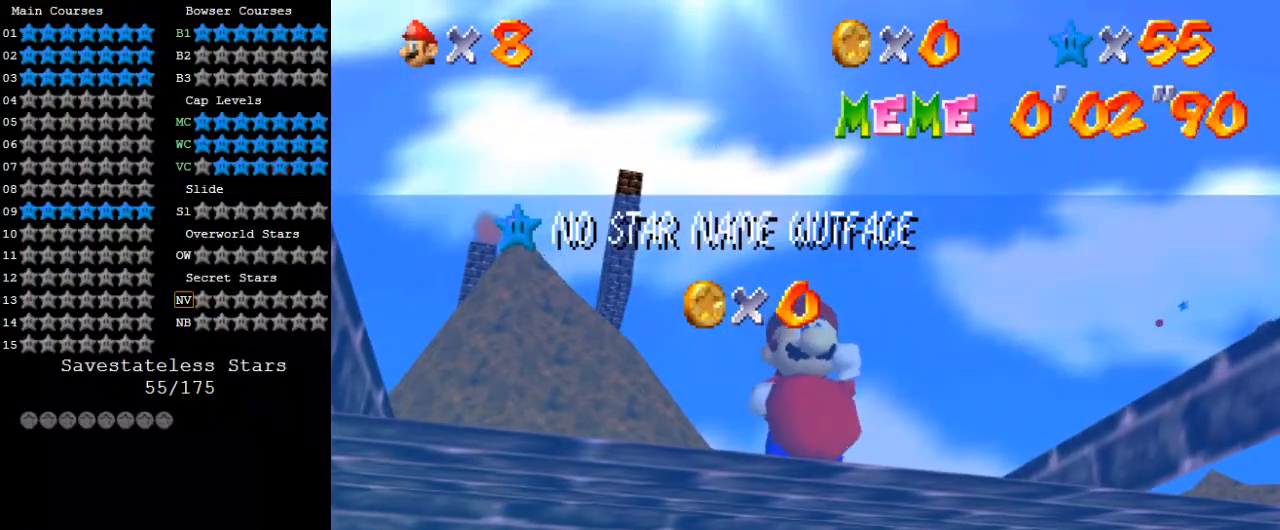
{"keys": [], "events": []}
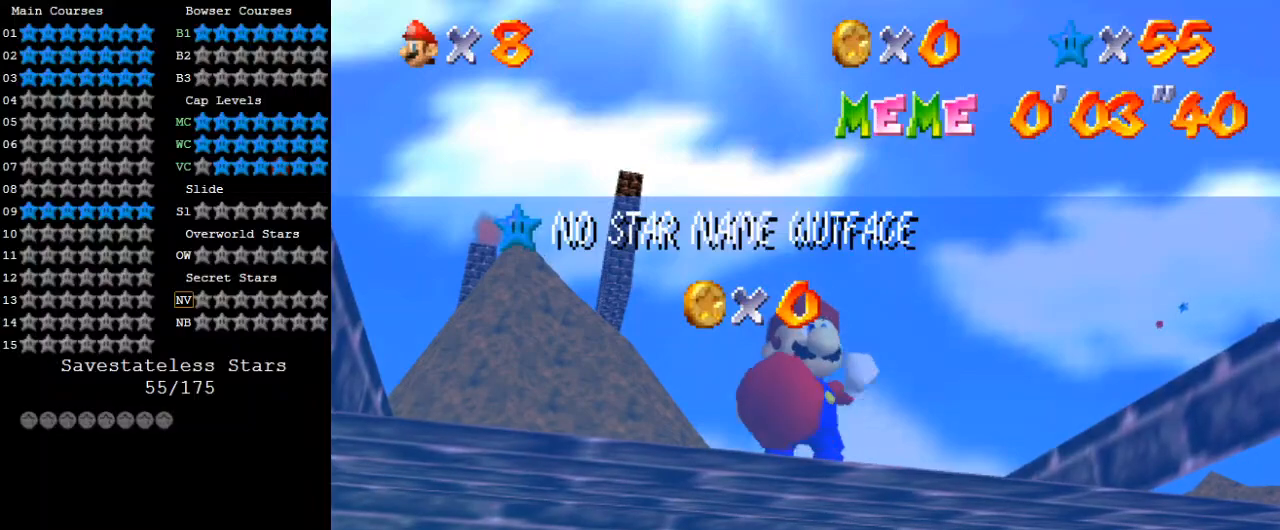
{"keys": [], "events": []}
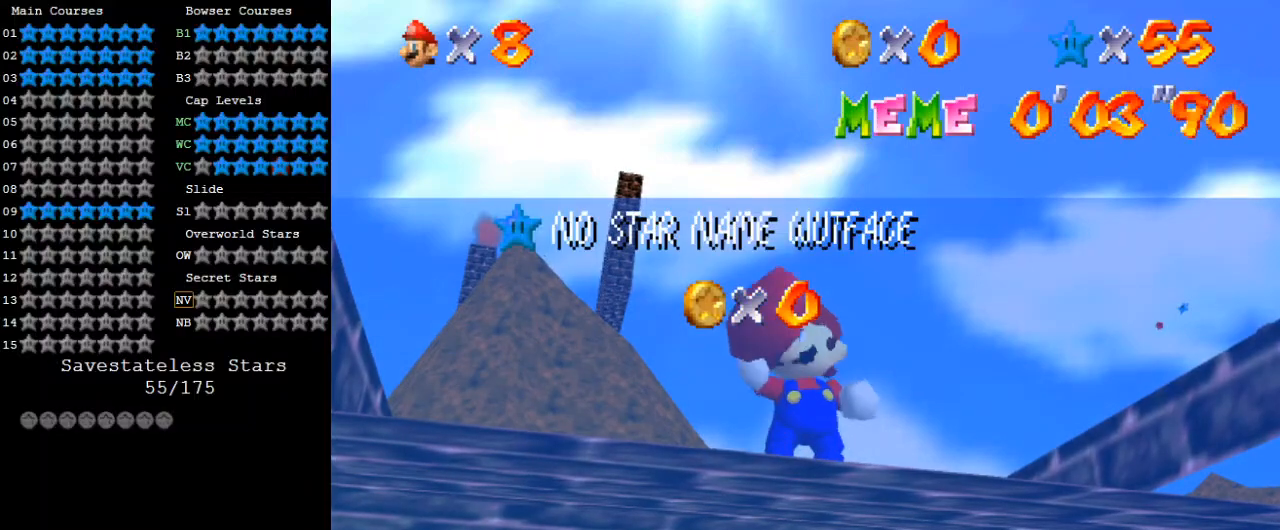
{"keys": [], "events": [[433, "shift", "down"], [433, "up", "down"], [500, "shift", "up"], [500, "up", "up"]]}
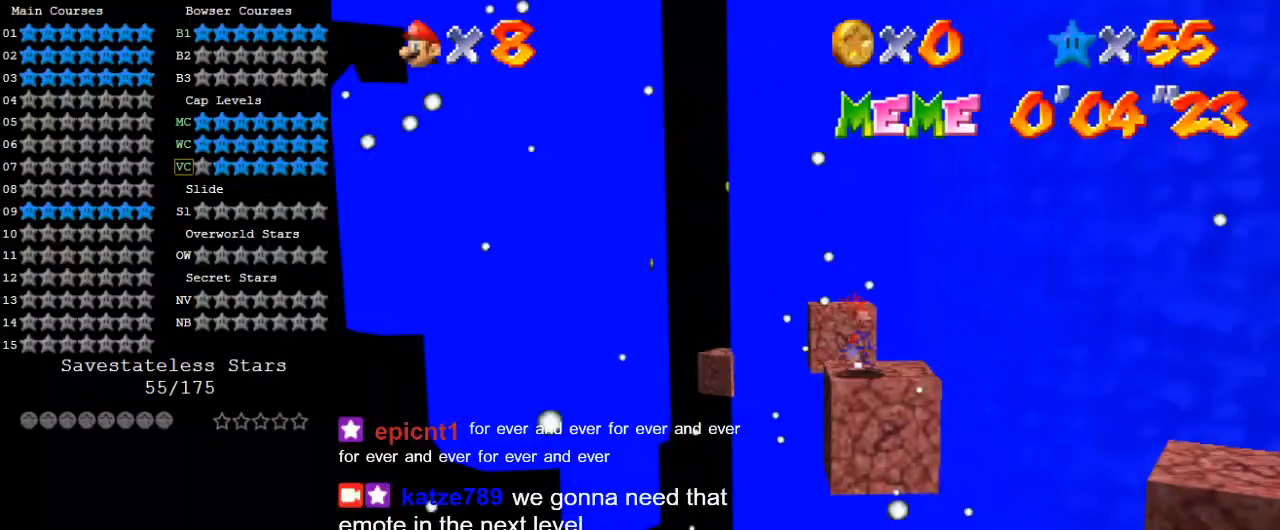
{"keys": ["down", "right"], "events": [[100, "shift", "down"], [333, "shift", "up"], [433, "down", "down"], [433, "right", "down"]]}
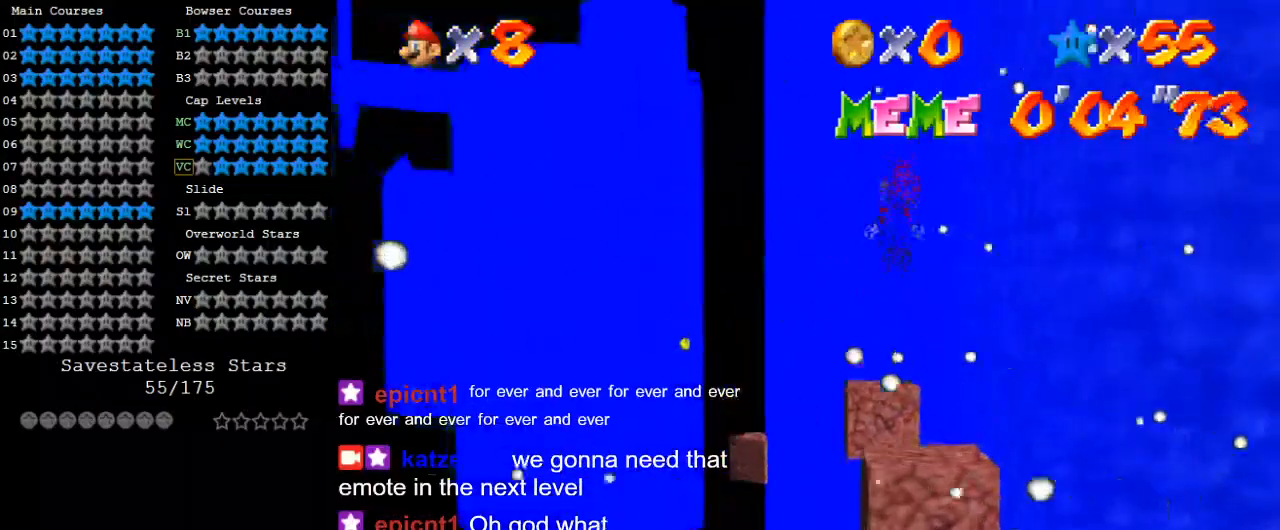
{"keys": [], "events": [[67, "down", "up"], [67, "right", "up"], [200, "left", "down"], [233, "left", "up"], [233, "up", "down"], [300, "up", "up"]]}
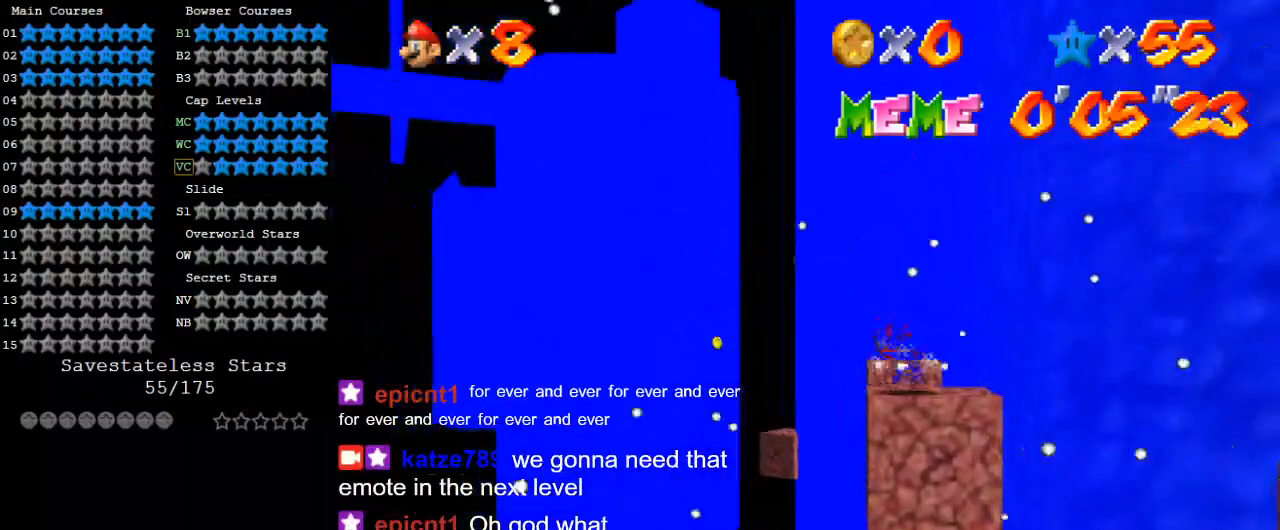
{"keys": ["up"], "events": [[400, "up", "down"]]}
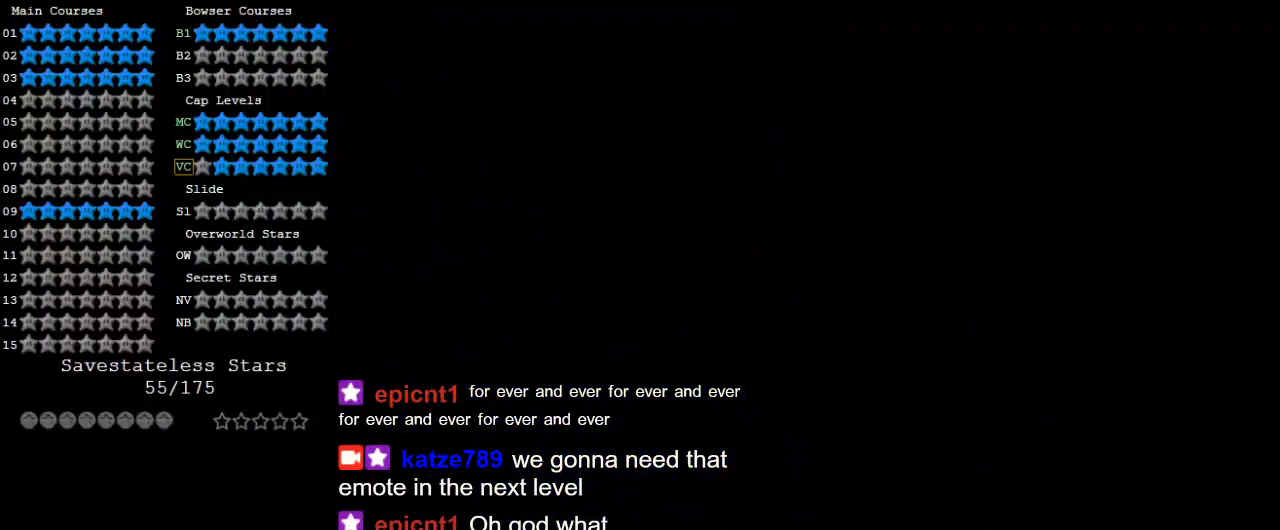
{"keys": ["up"], "events": [[267, "c", "down"], [333, "a", "down"], [333, "s", "down"], [500, "a", "up"], [500, "c", "up"], [500, "s", "up"]]}
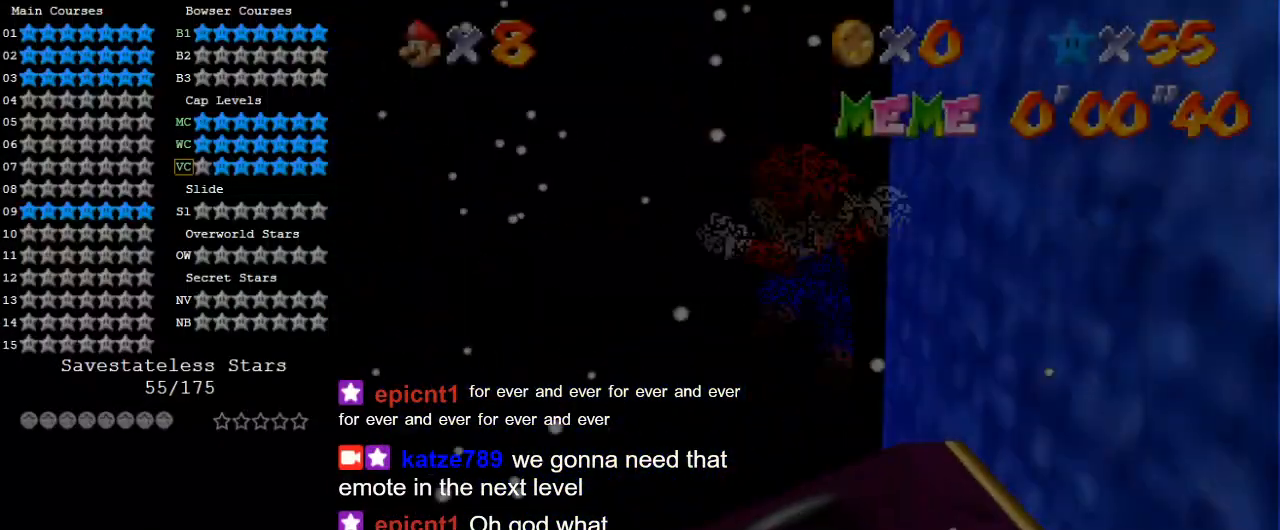
{"keys": ["up"], "events": []}
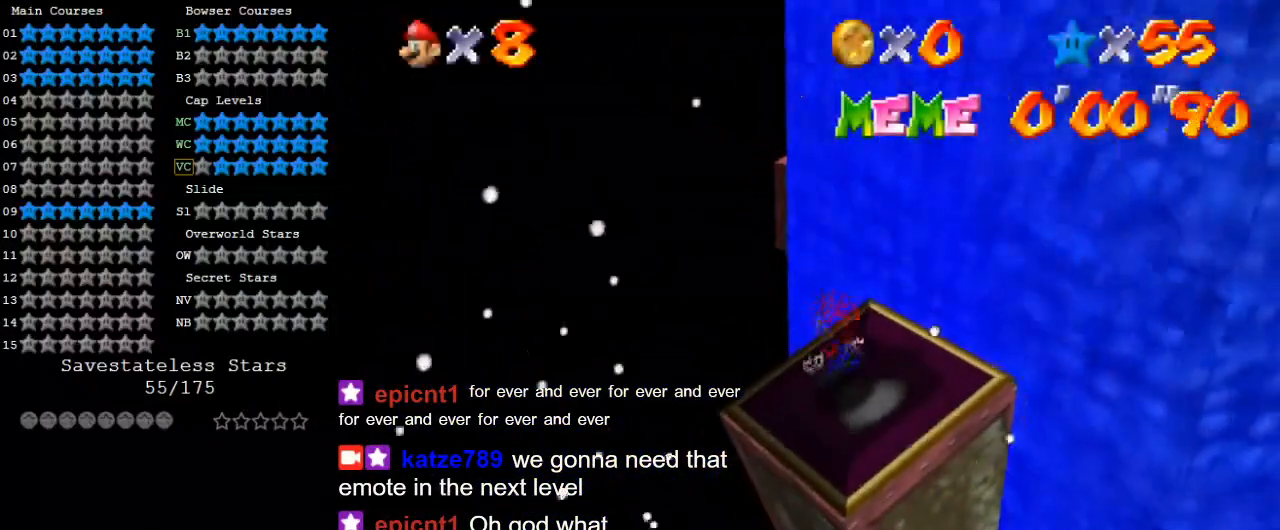
{"keys": ["up"], "events": []}
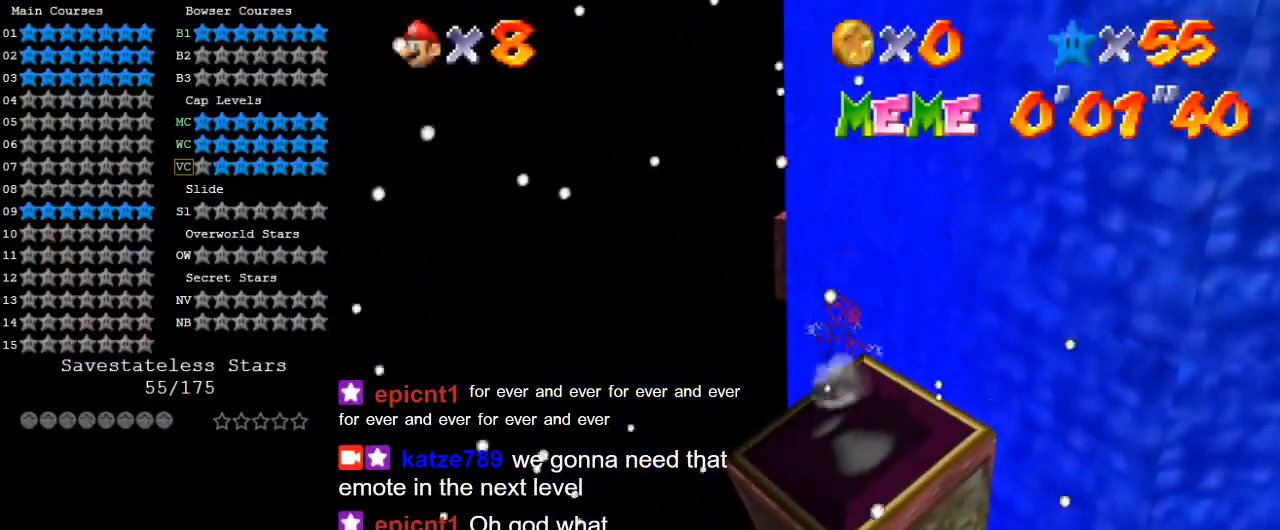
{"keys": ["shift", "up"], "events": [[33, "shift", "down"], [400, "a", "down"], [500, "a", "up"]]}
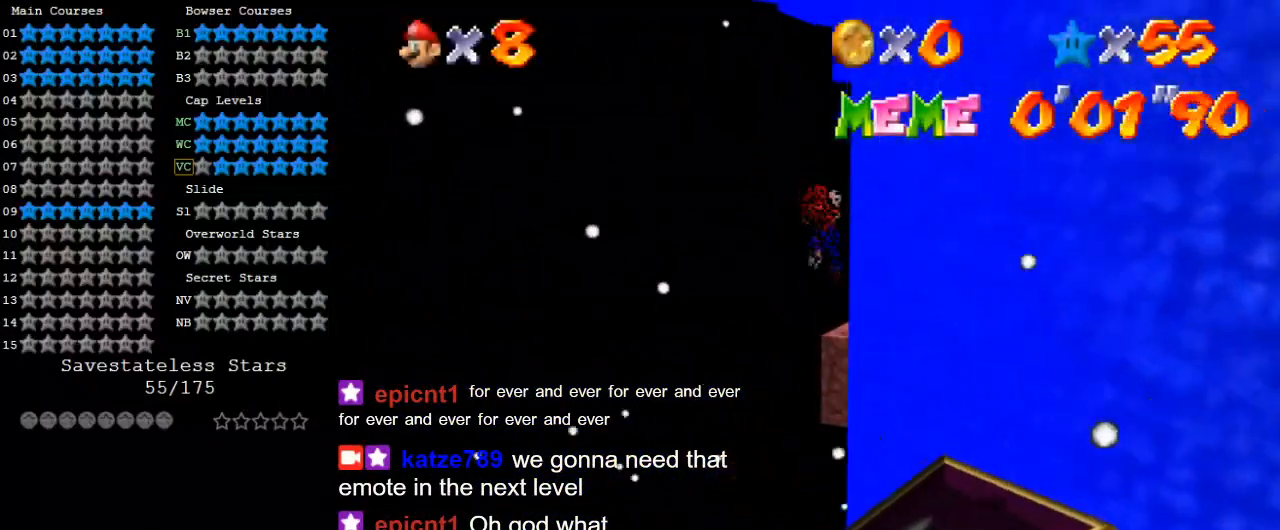
{"keys": ["shift", "up"], "events": [[100, "a", "down"], [233, "a", "up"], [367, "shift", "up"], [467, "shift", "down"]]}
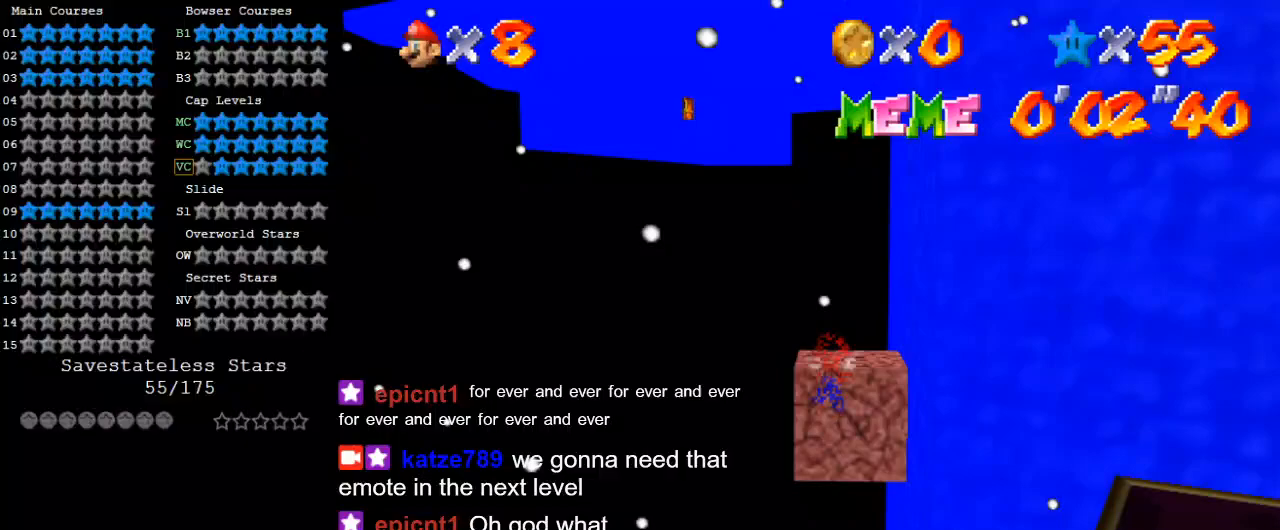
{"keys": ["a", "up"], "events": [[200, "shift", "up"], [433, "a", "down"]]}
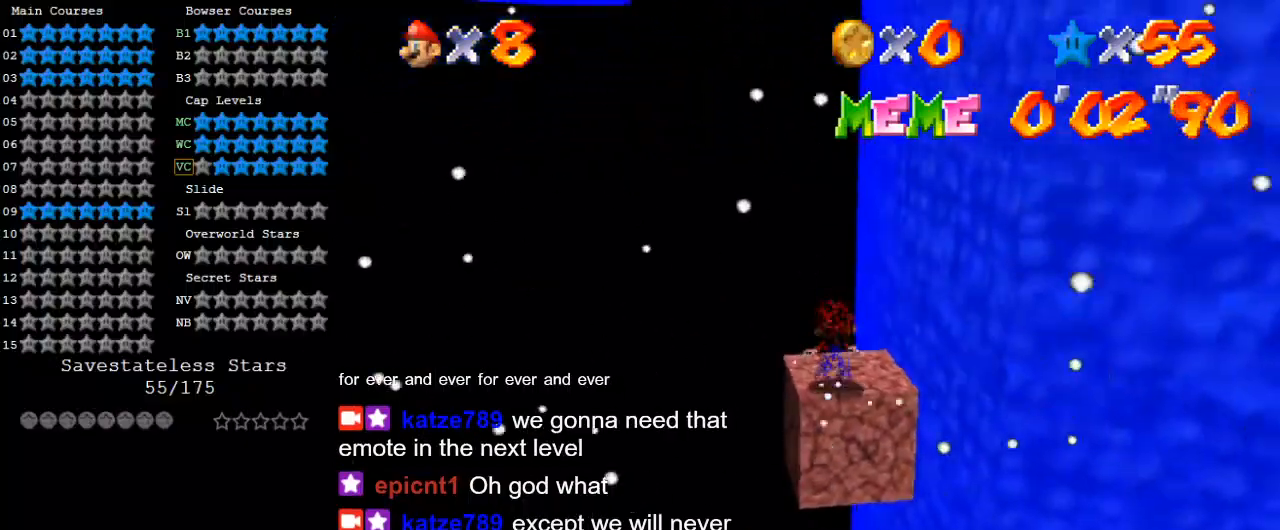
{"keys": ["shift", "up"], "events": [[33, "a", "up"], [33, "left", "down"], [167, "left", "up"], [400, "shift", "down"]]}
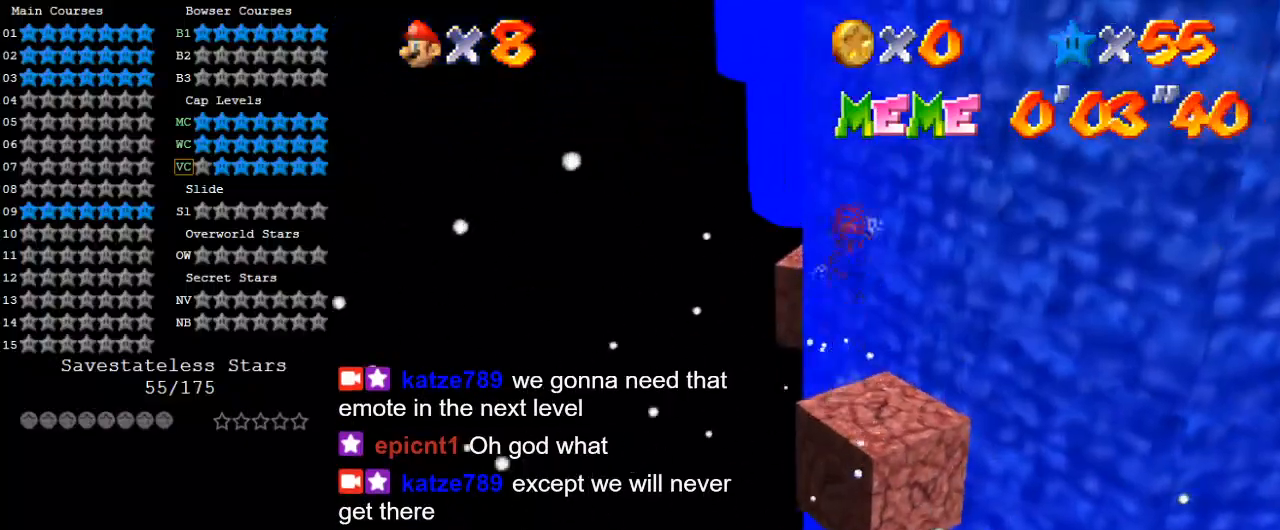
{"keys": ["shift", "up"], "events": [[33, "a", "down"], [33, "left", "down"], [167, "a", "up"], [233, "left", "up"], [267, "a", "down"], [367, "a", "up"]]}
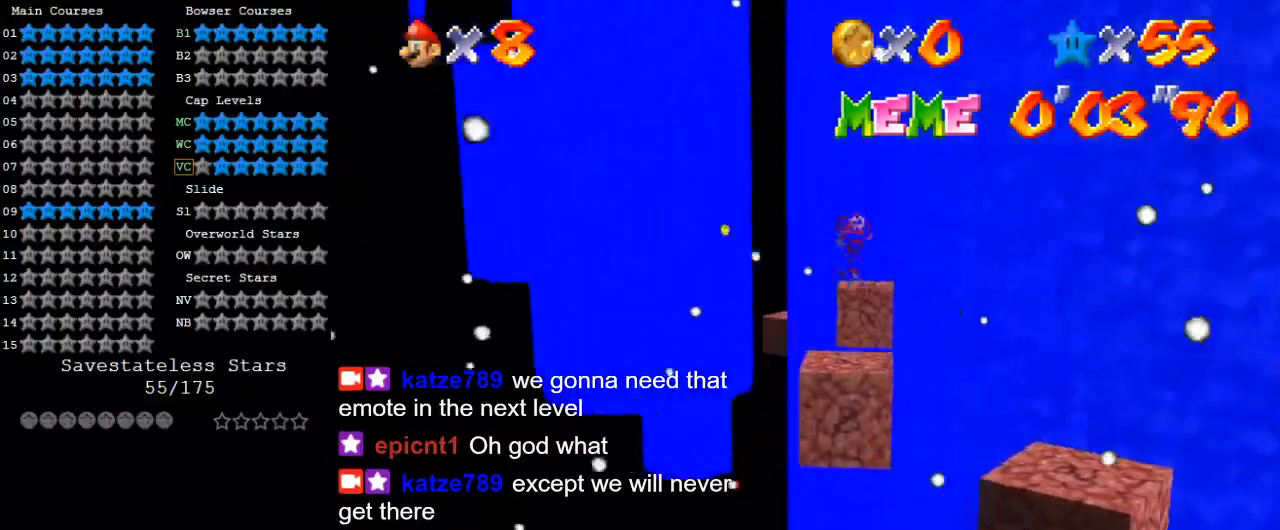
{"keys": ["right", "shift"], "events": [[33, "right", "down"], [233, "right", "up"], [233, "shift", "up"], [233, "up", "up"], [367, "shift", "down"], [467, "right", "down"]]}
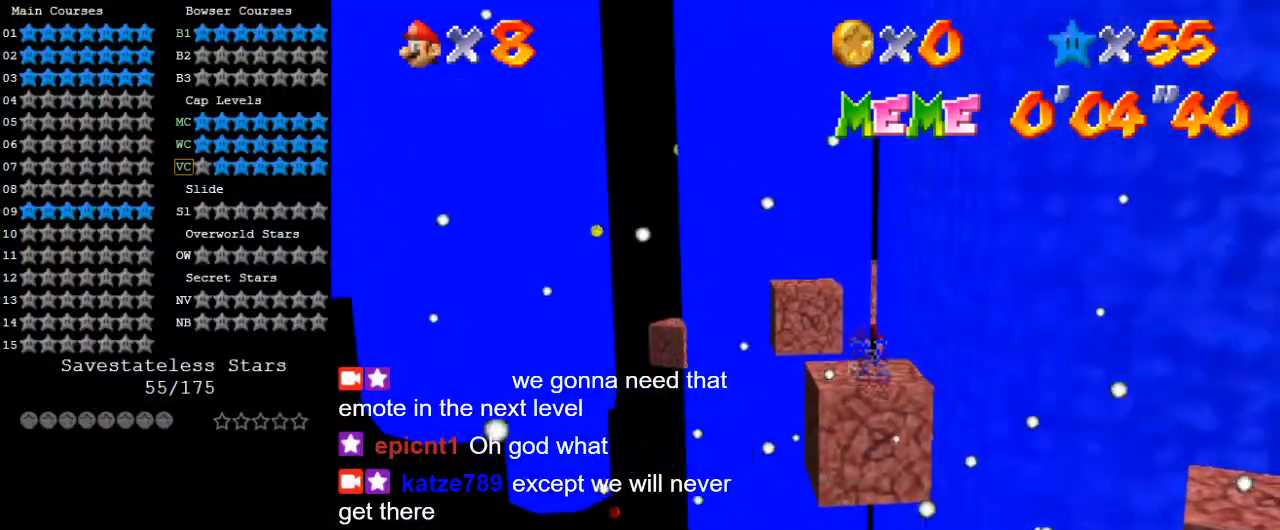
{"keys": ["right", "up"], "events": [[33, "up", "down"], [100, "shift", "up"]]}
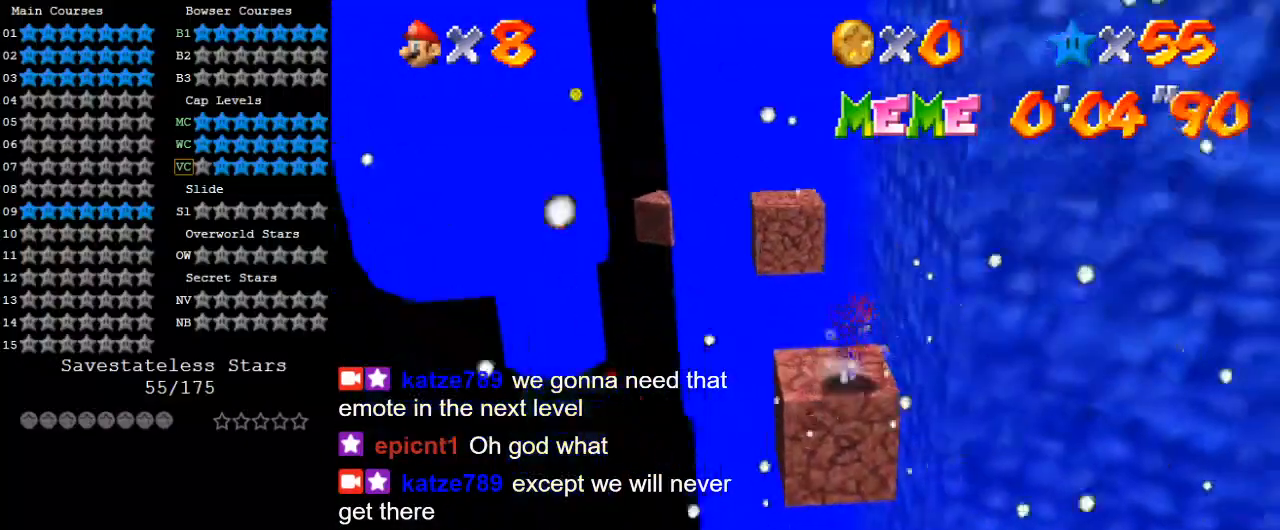
{"keys": ["shift", "up", "y"], "events": [[33, "right", "up"], [300, "y", "down"], [333, "shift", "down"]]}
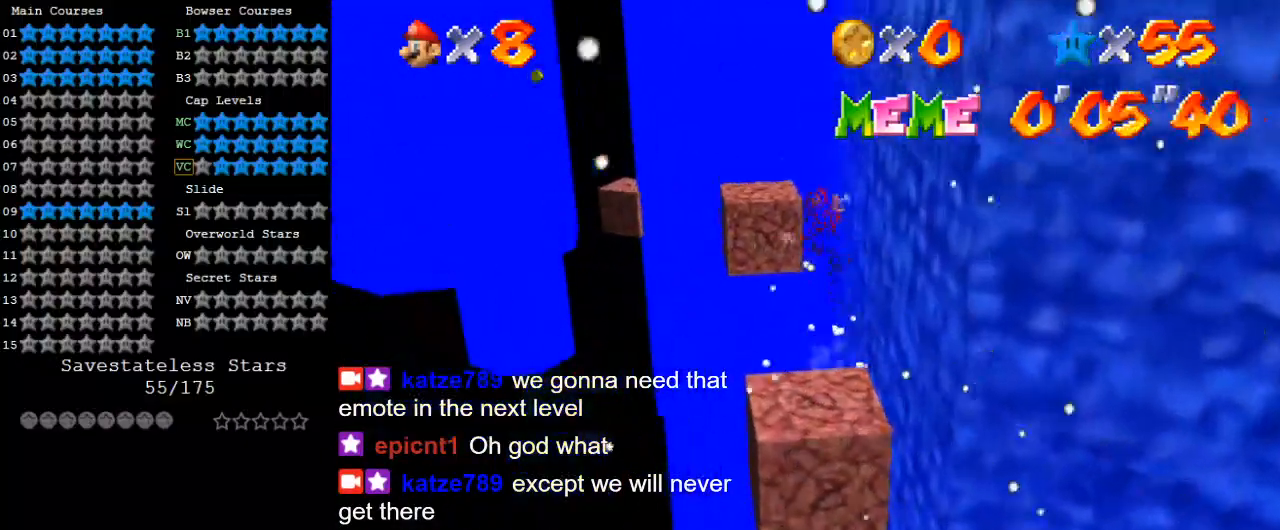
{"keys": ["up"], "events": [[233, "shift", "up"], [267, "y", "up"], [367, "w", "down"], [500, "w", "up"]]}
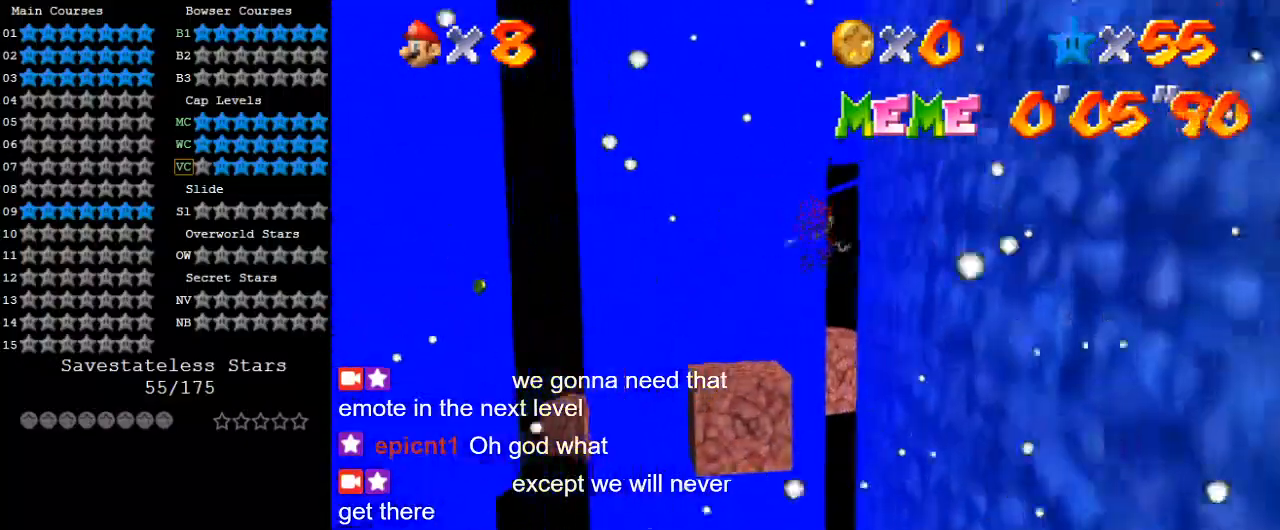
{"keys": ["left", "up"], "events": [[33, "right", "down"], [333, "right", "up"], [467, "left", "down"]]}